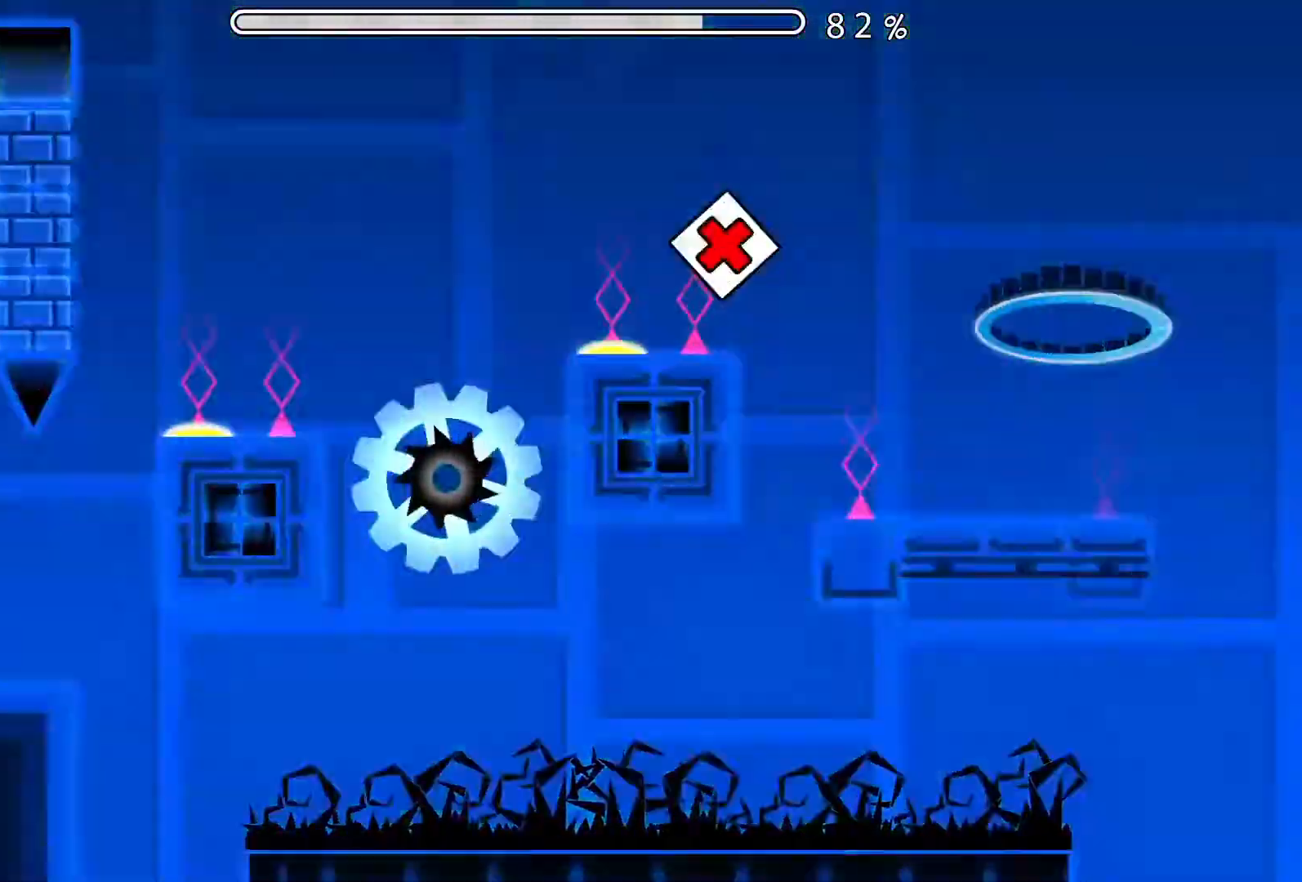
Gameplay with a controller (Xbox layout); each line is a JSON object with the inputs held at the frame after it. "events" lists button and stick changes between this image and that frame as [ms after this image, input, new state], when the widget could be followed in between. Not read: L2 R2 left_stick right_stick.
{"buttons": ["A"], "events": [[84, "A", "up"], [417, "A", "down"]]}
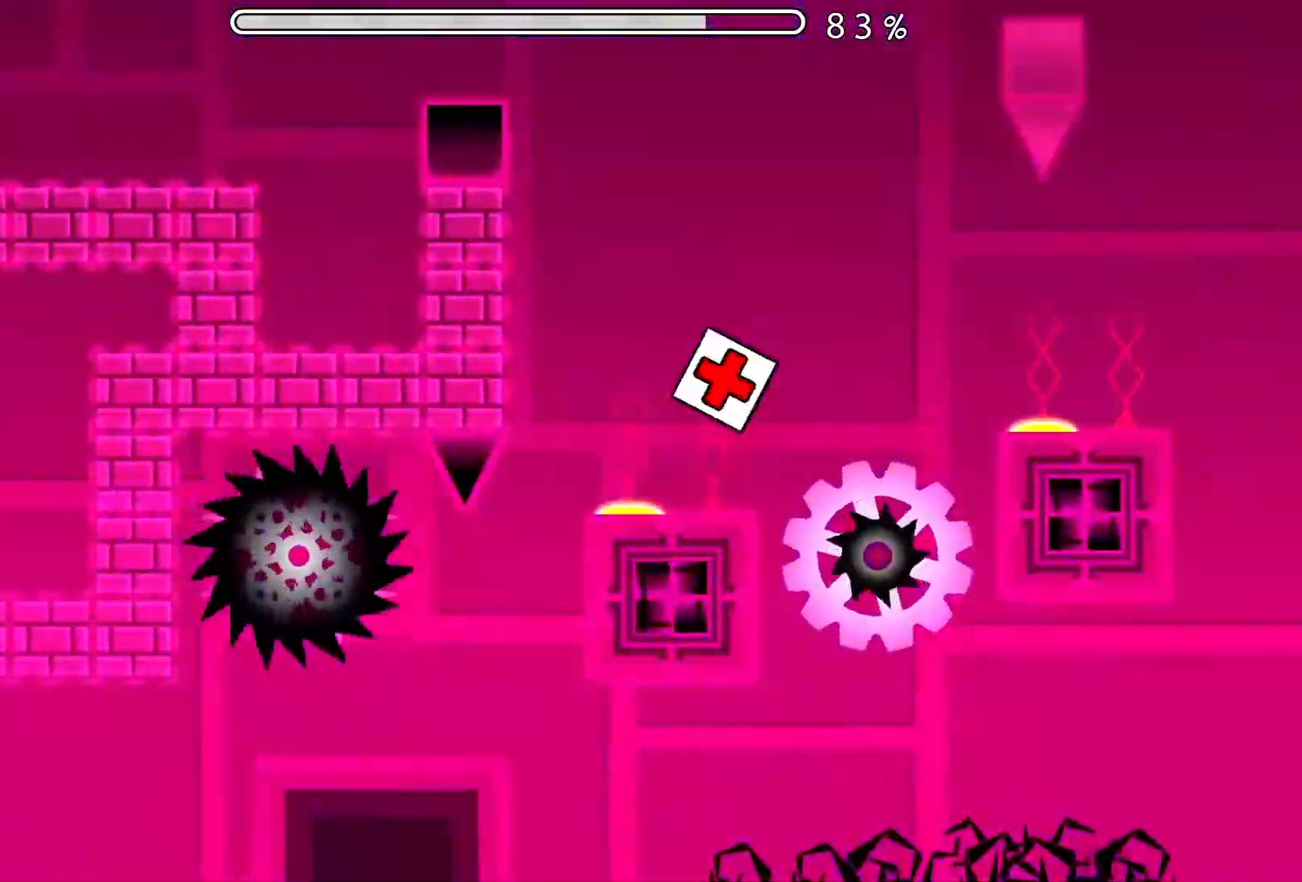
{"buttons": [], "events": [[67, "A", "up"]]}
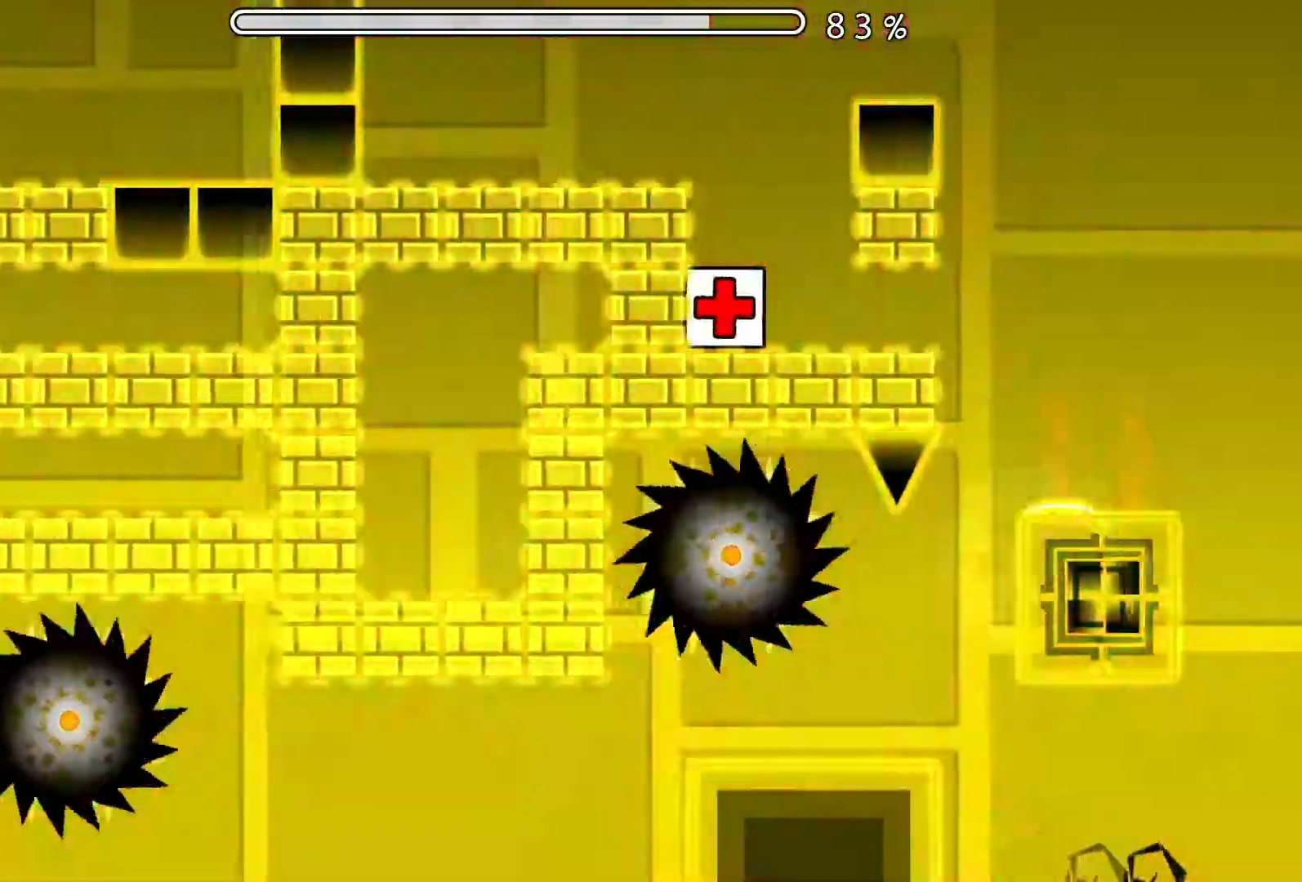
{"buttons": [], "events": []}
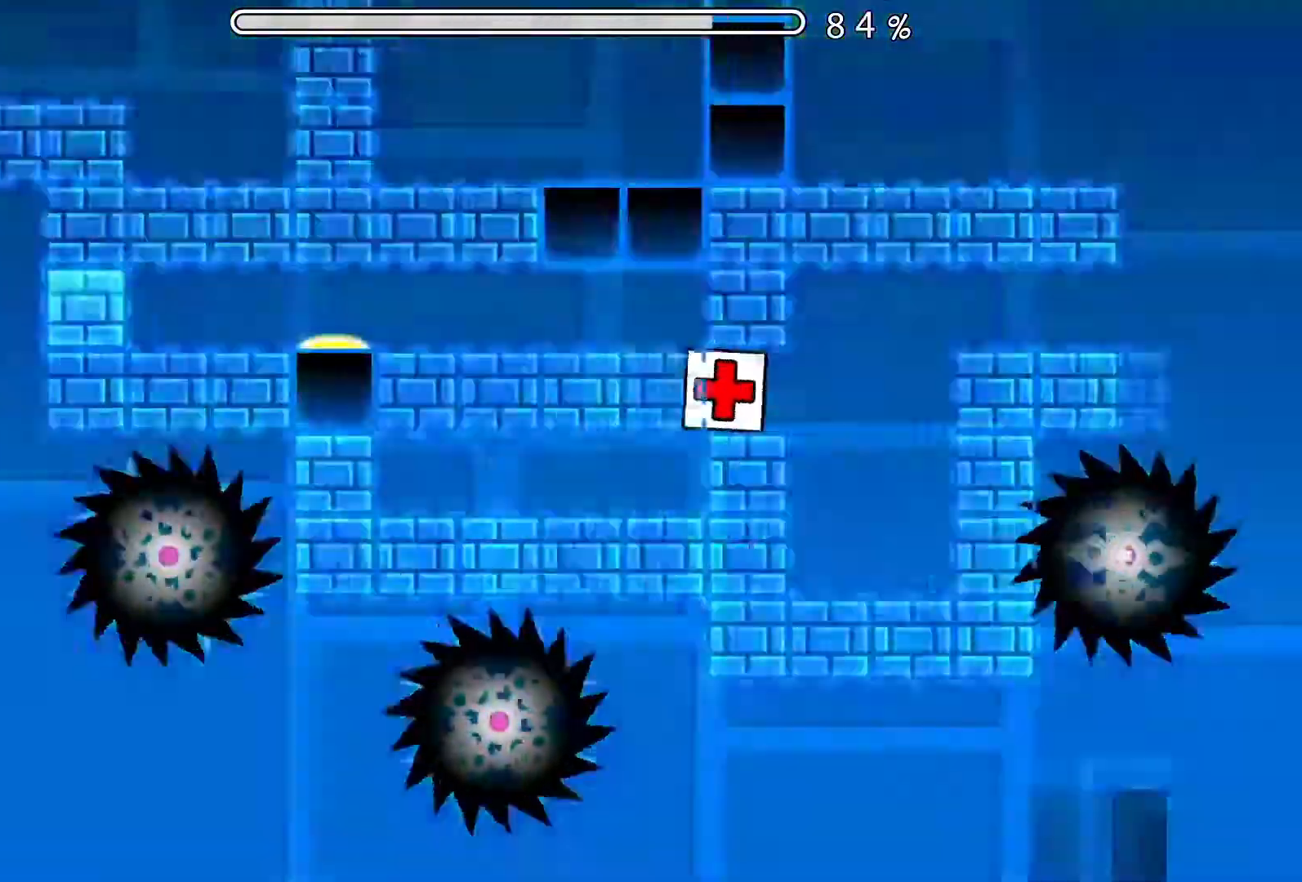
{"buttons": [], "events": [[100, "A", "down"], [367, "A", "up"]]}
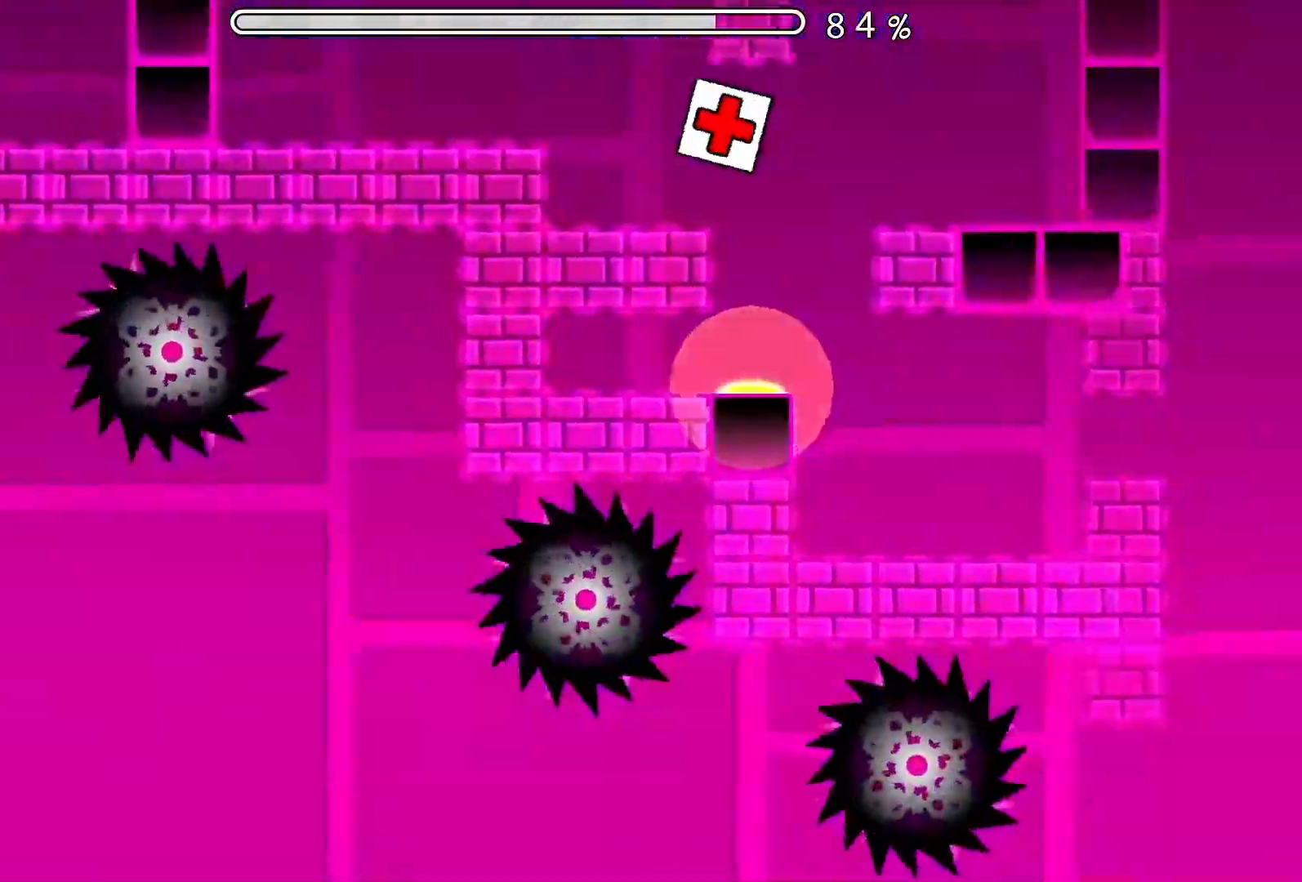
{"buttons": [], "events": [[251, "A", "down"], [467, "A", "up"]]}
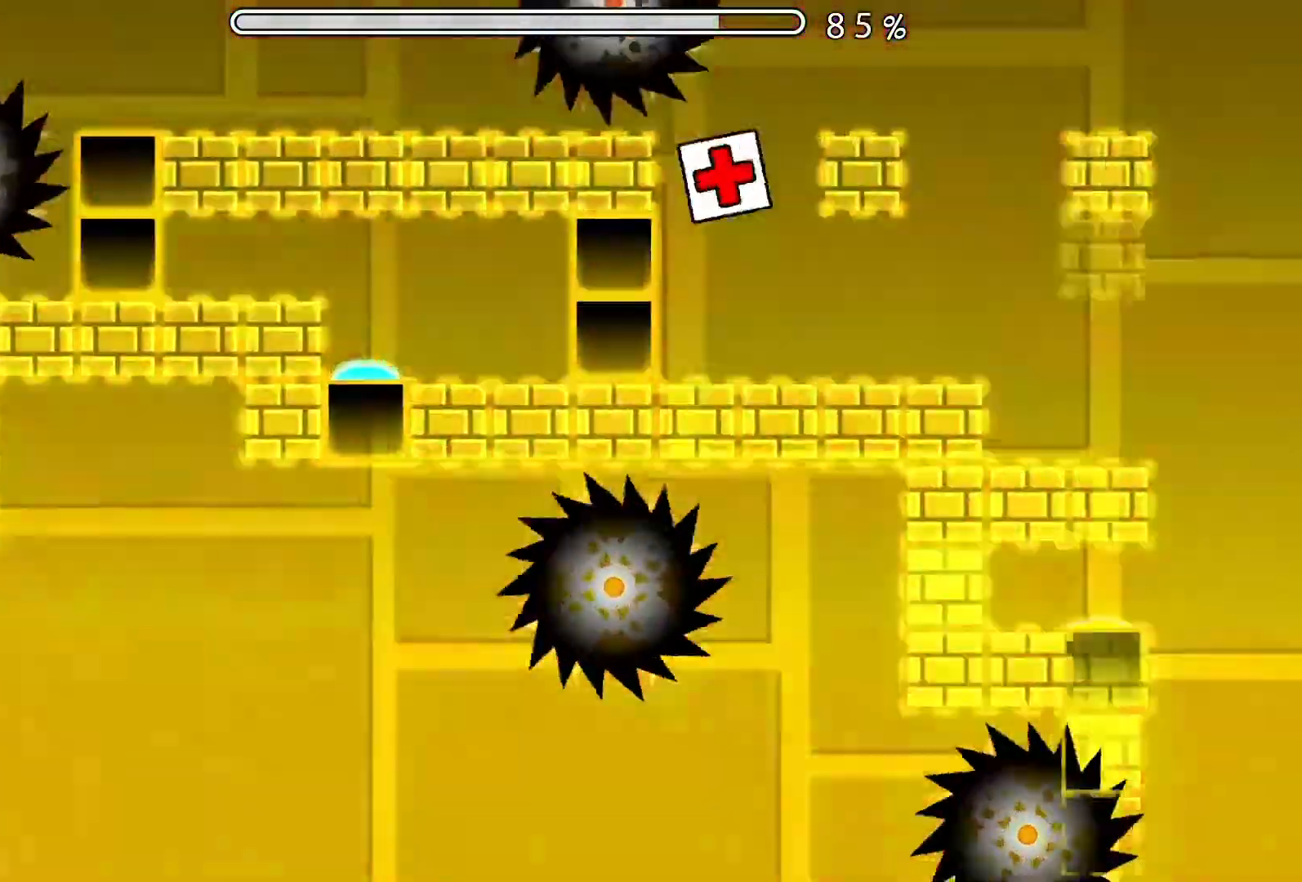
{"buttons": ["A"], "events": [[450, "A", "down"]]}
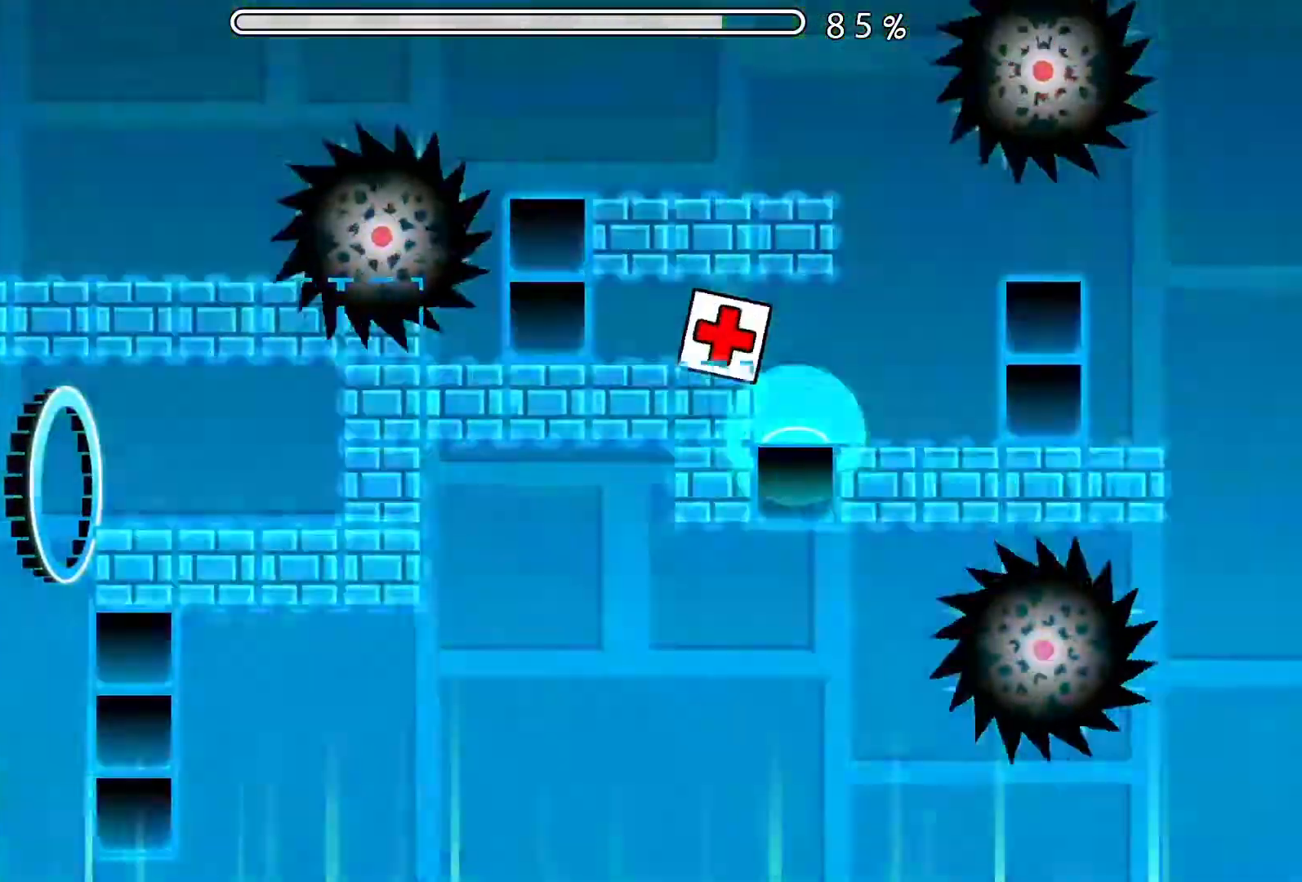
{"buttons": [], "events": [[150, "A", "up"]]}
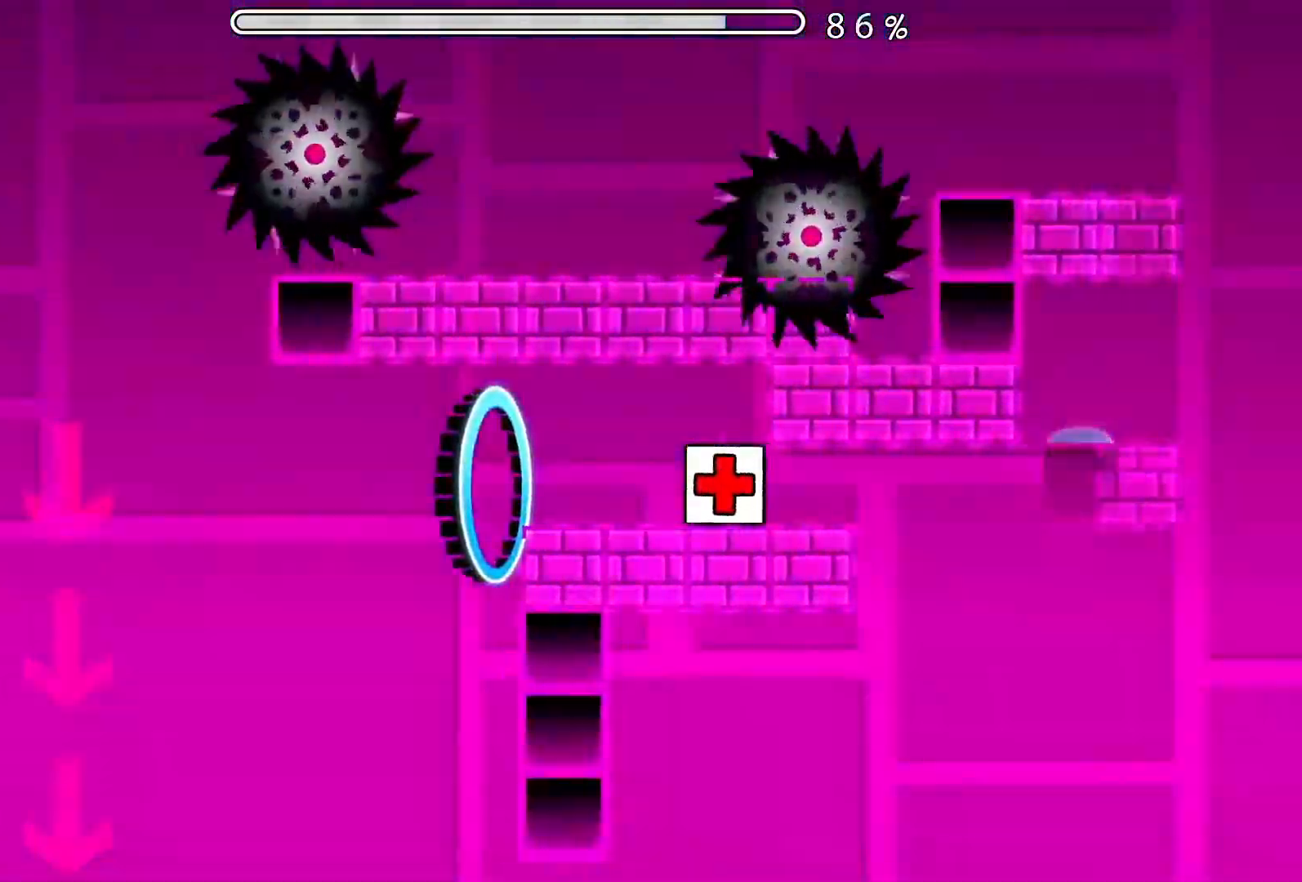
{"buttons": [], "events": []}
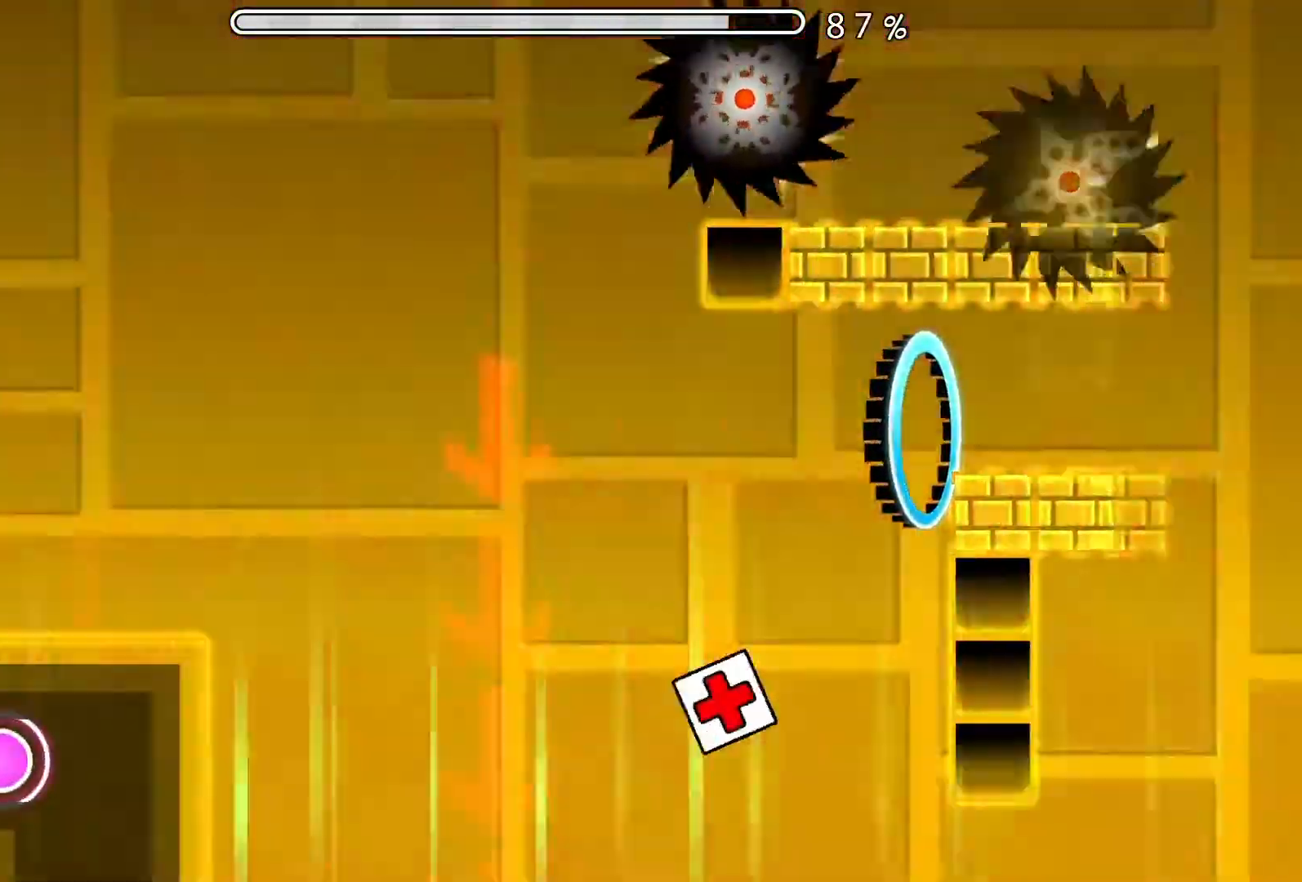
{"buttons": ["A"], "events": [[317, "A", "down"]]}
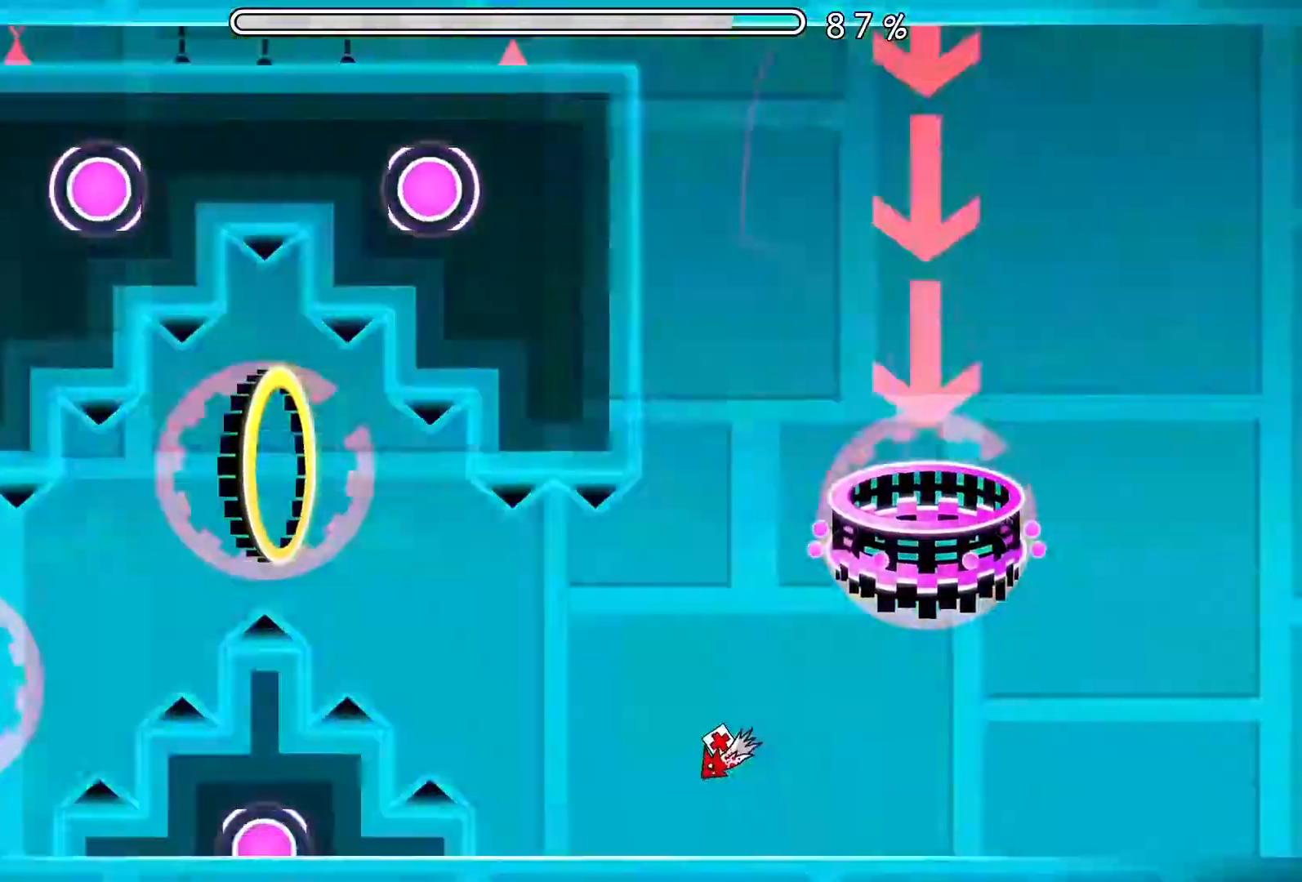
{"buttons": [], "events": [[117, "A", "up"], [167, "A", "down"], [417, "A", "up"]]}
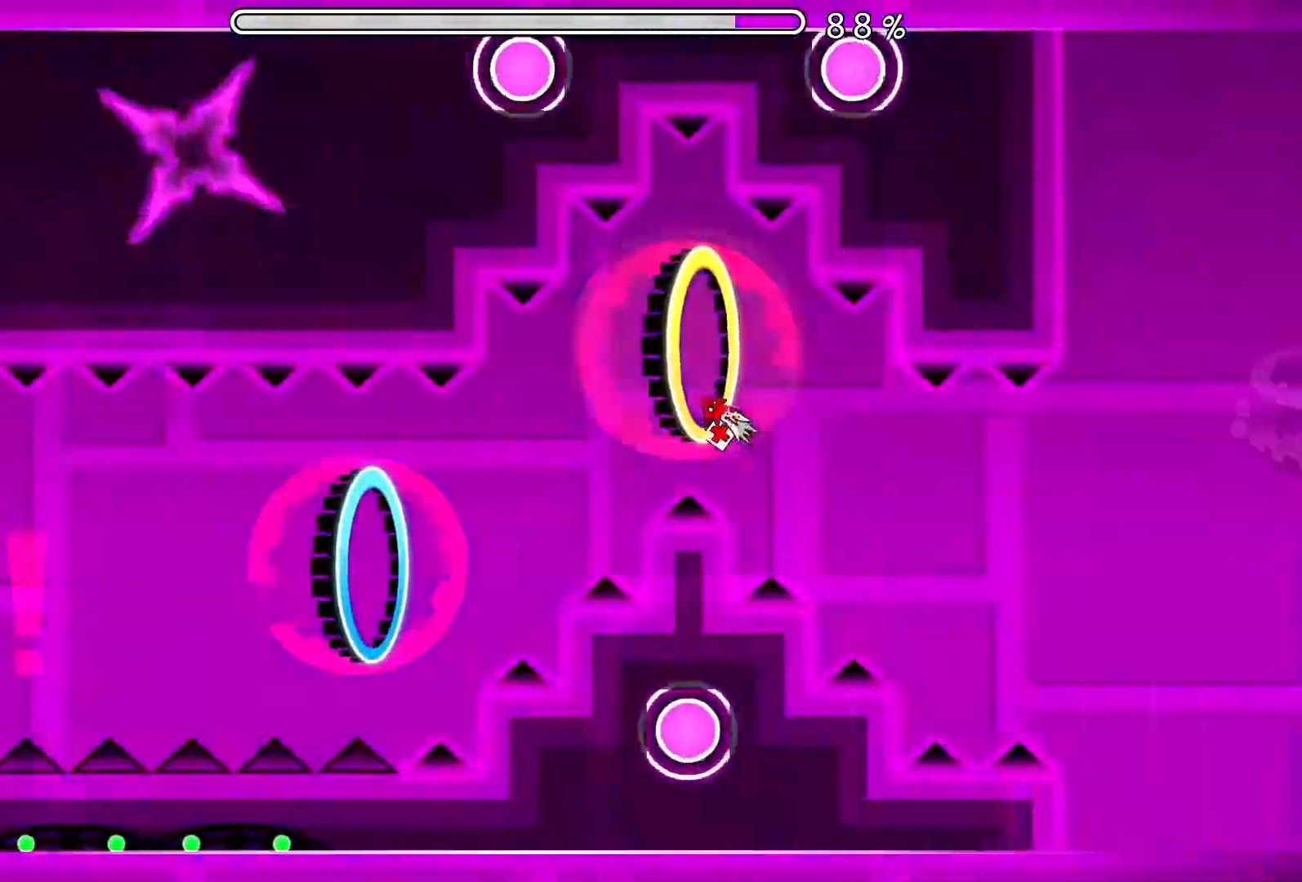
{"buttons": [], "events": [[17, "A", "down"], [417, "A", "up"]]}
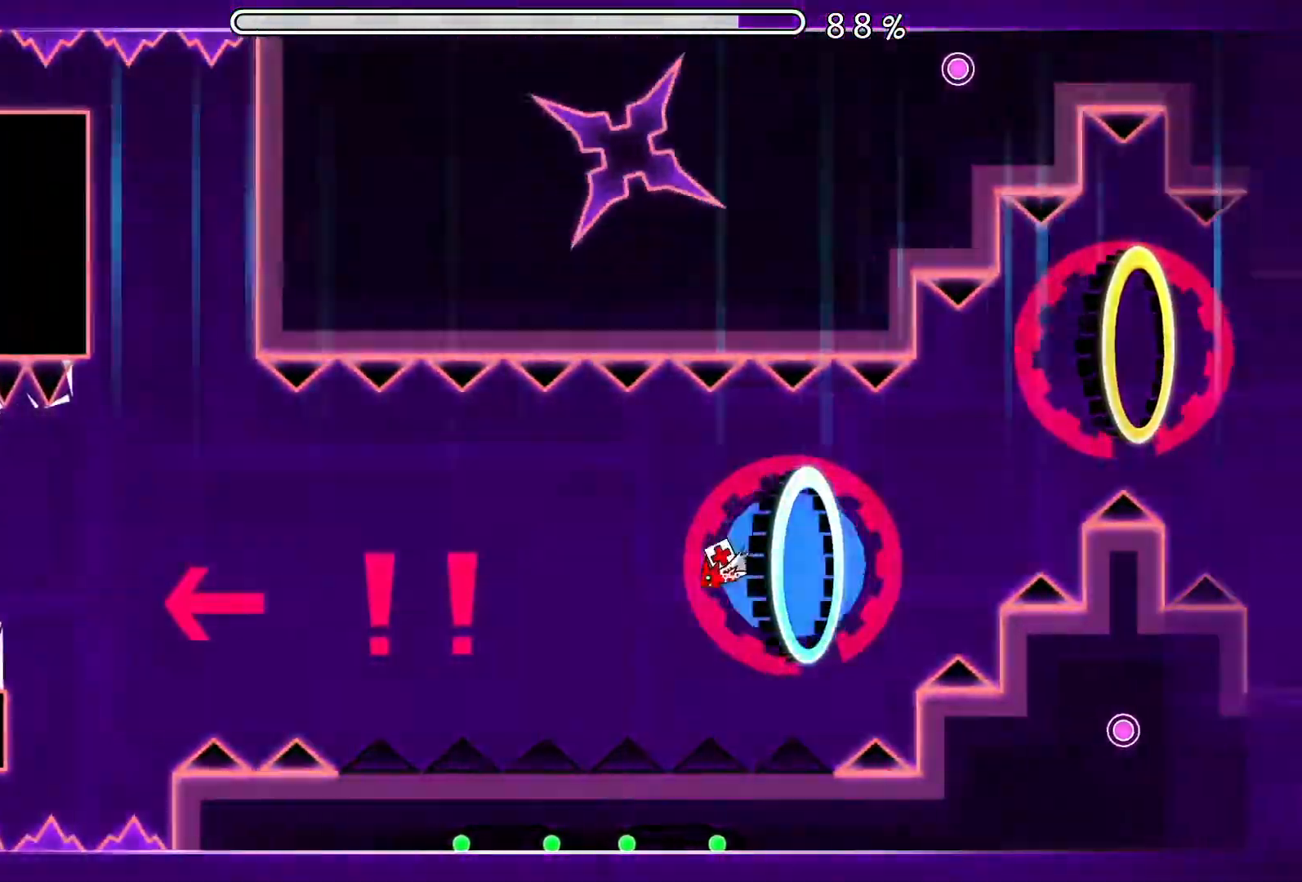
{"buttons": [], "events": []}
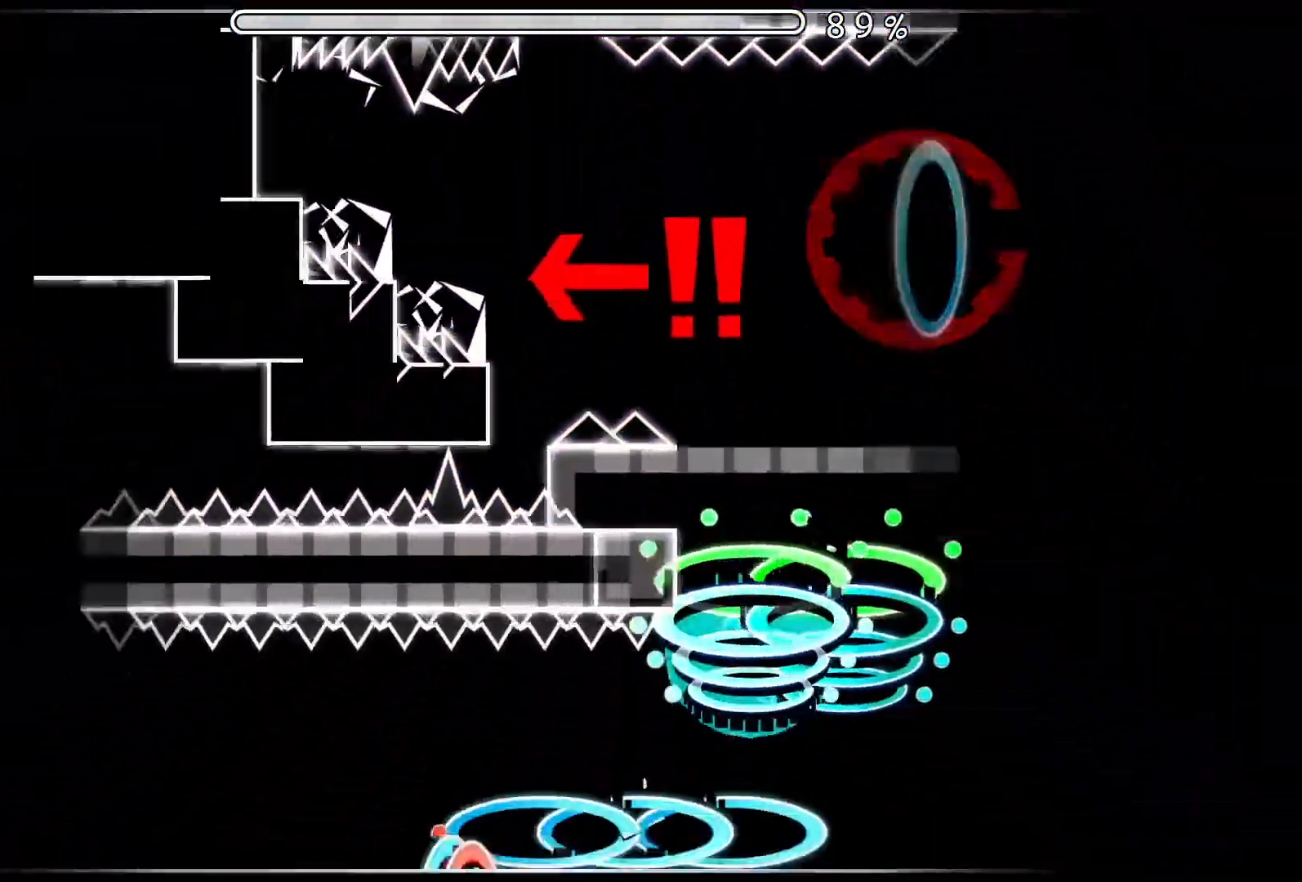
{"buttons": [], "events": []}
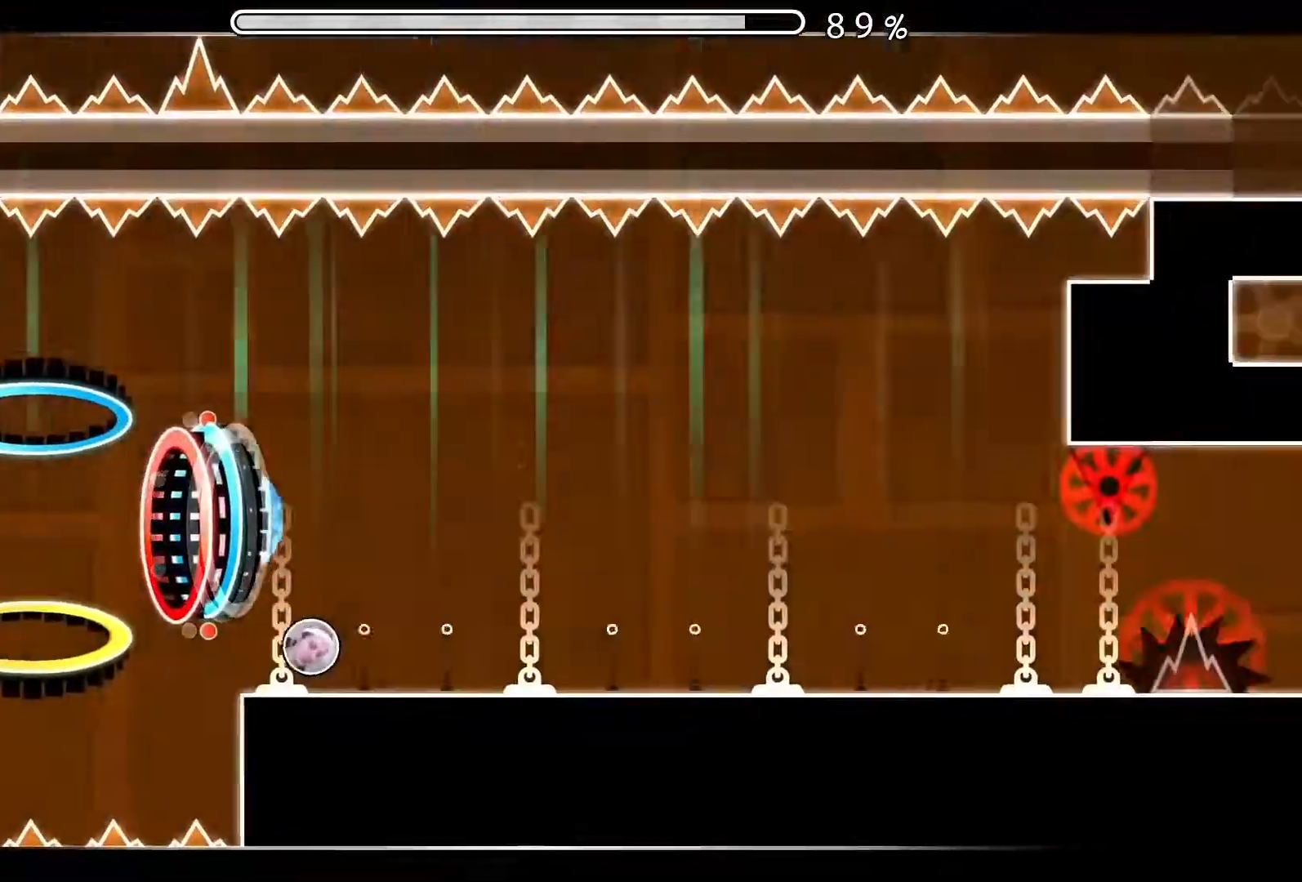
{"buttons": [], "events": []}
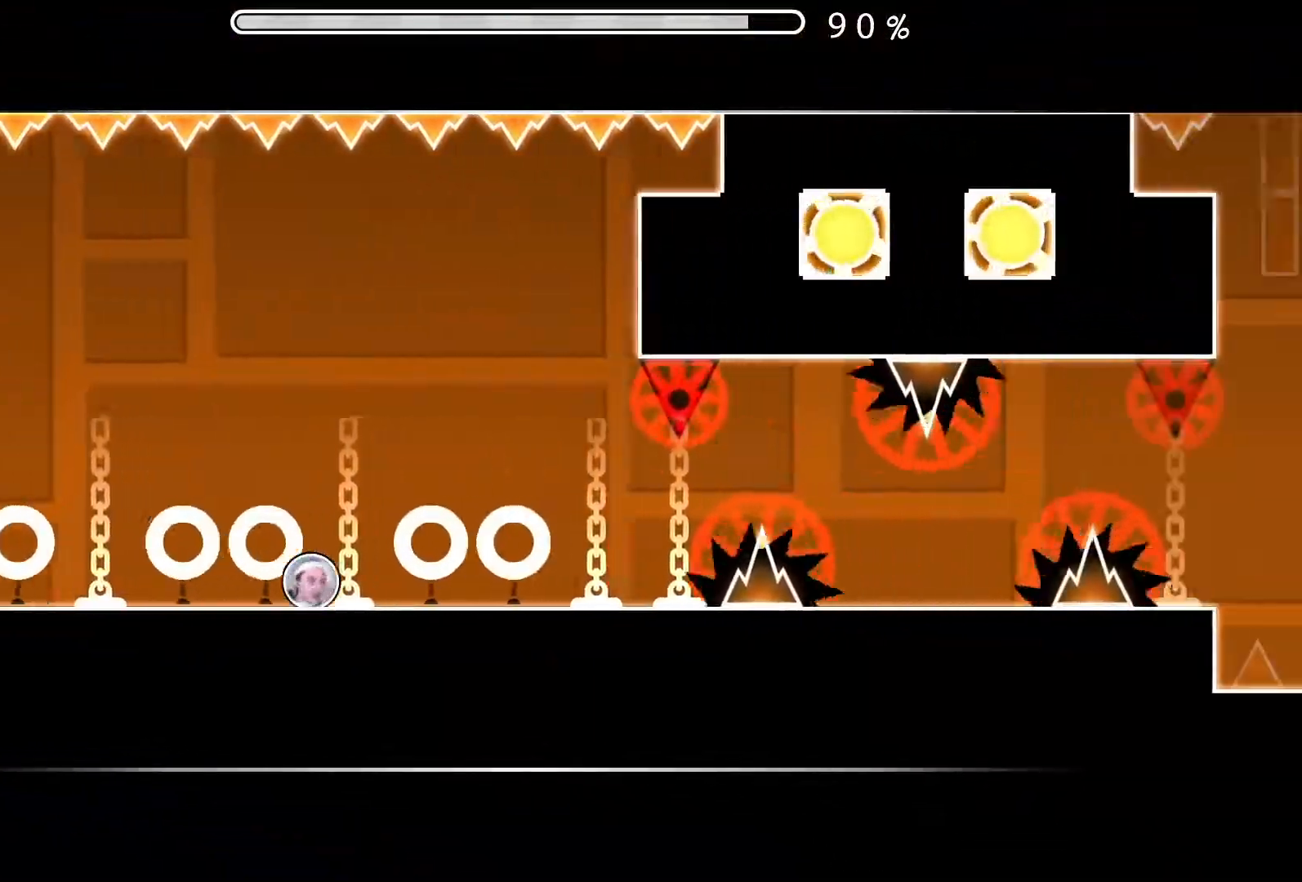
{"buttons": [], "events": [[267, "A", "down"], [367, "A", "up"]]}
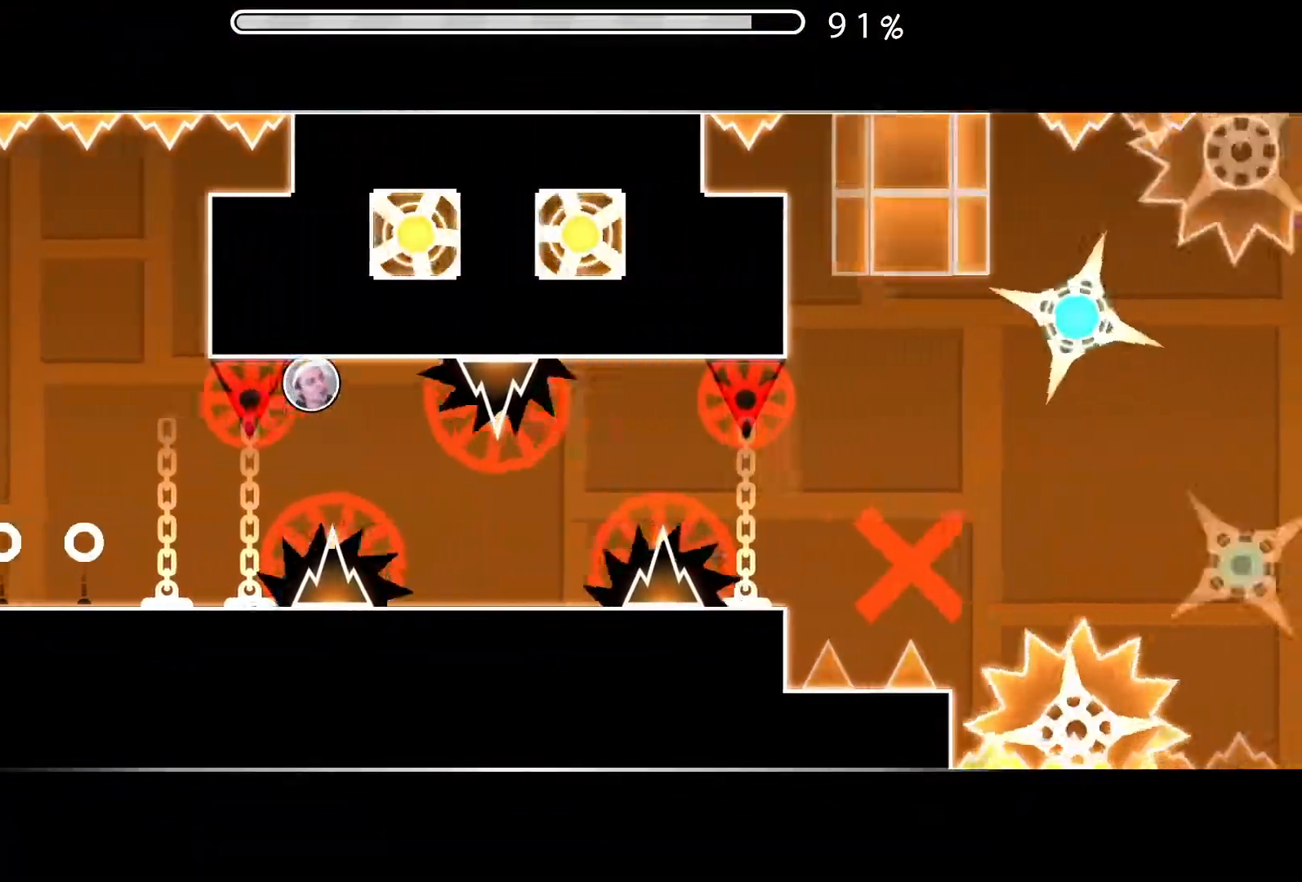
{"buttons": [], "events": [[16, "A", "down"], [100, "A", "up"], [217, "A", "down"], [333, "A", "up"]]}
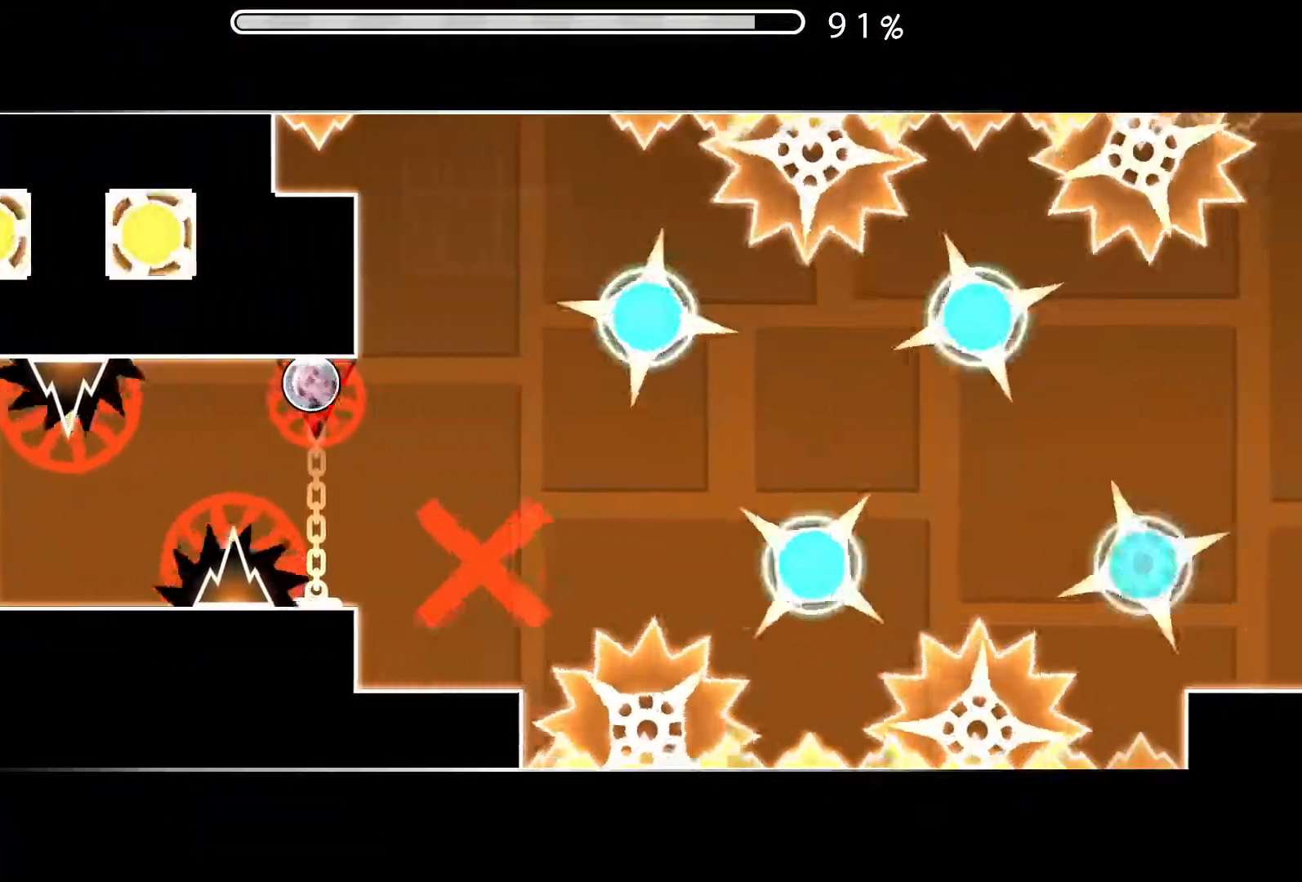
{"buttons": [], "events": [[251, "A", "down"], [367, "A", "up"]]}
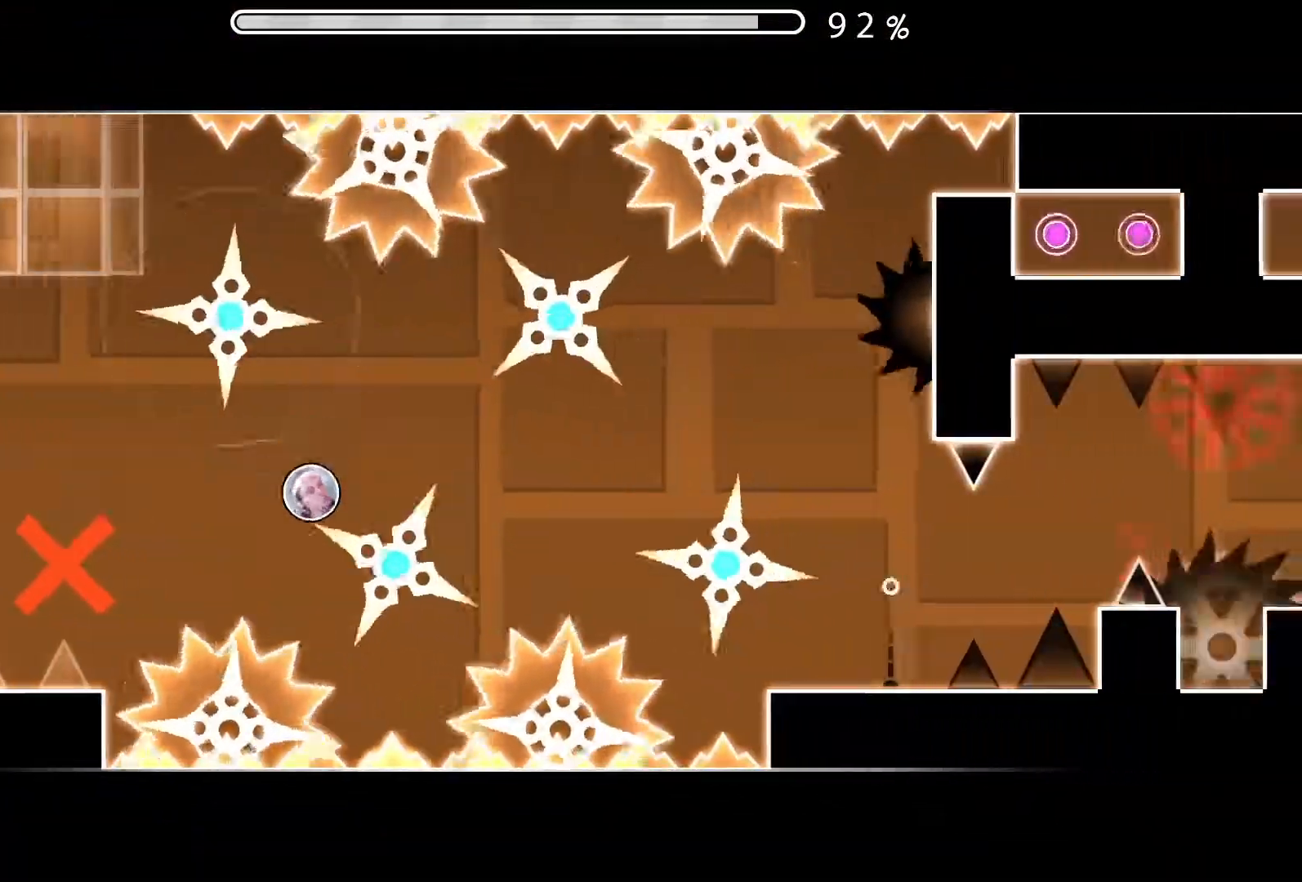
{"buttons": [], "events": [[50, "A", "down"], [167, "A", "up"], [300, "A", "down"], [434, "A", "up"]]}
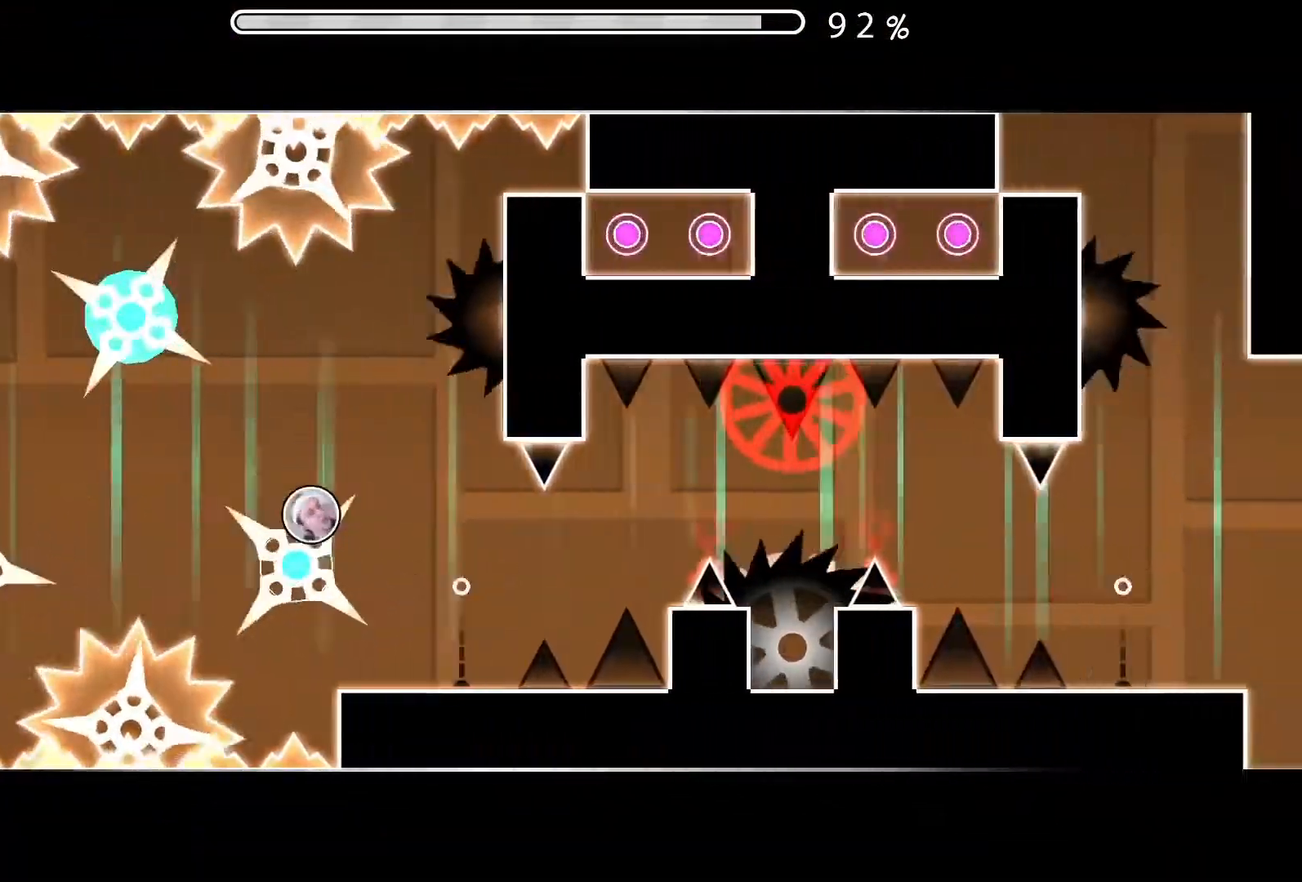
{"buttons": [], "events": [[233, "A", "down"], [333, "A", "up"]]}
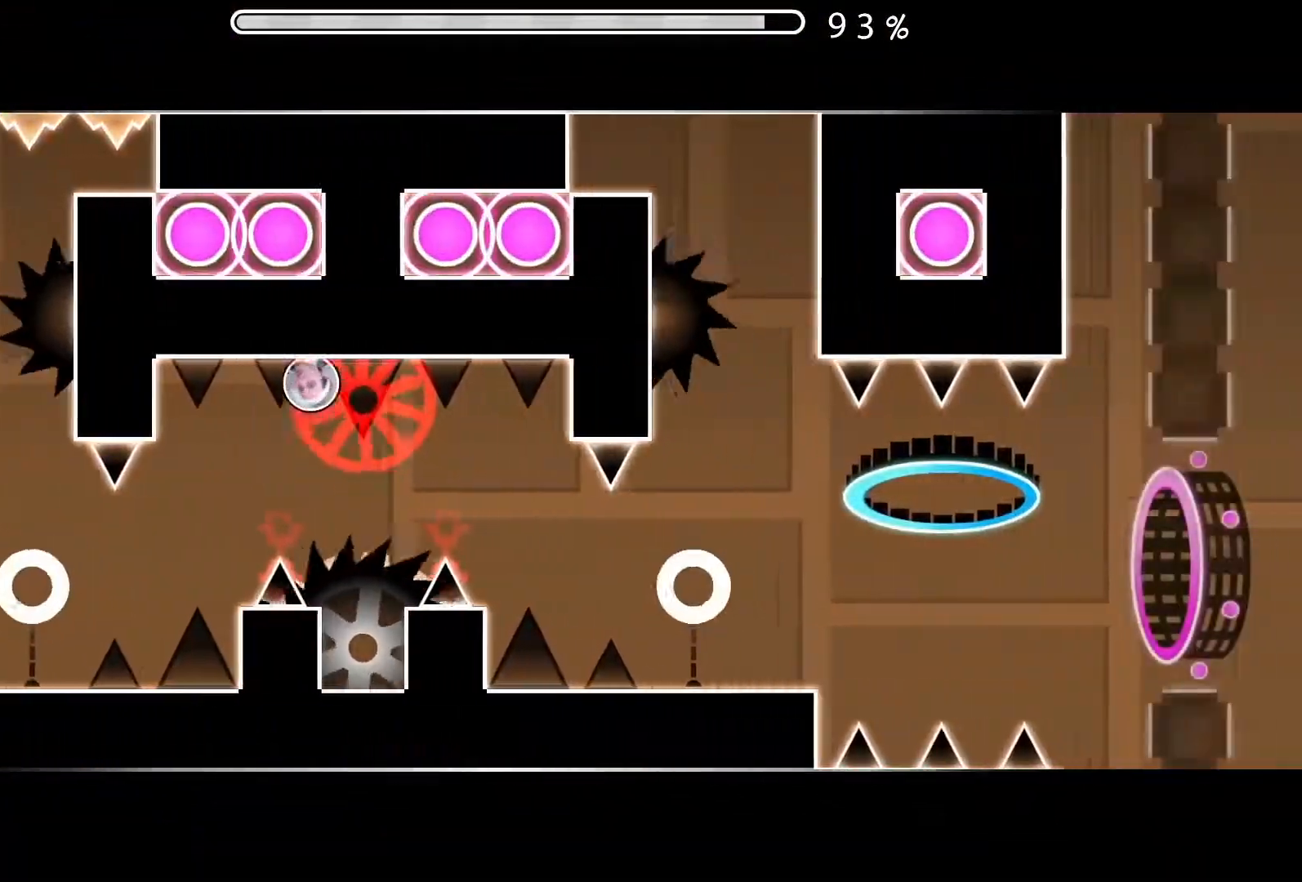
{"buttons": [], "events": [[67, "A", "down"], [200, "A", "up"]]}
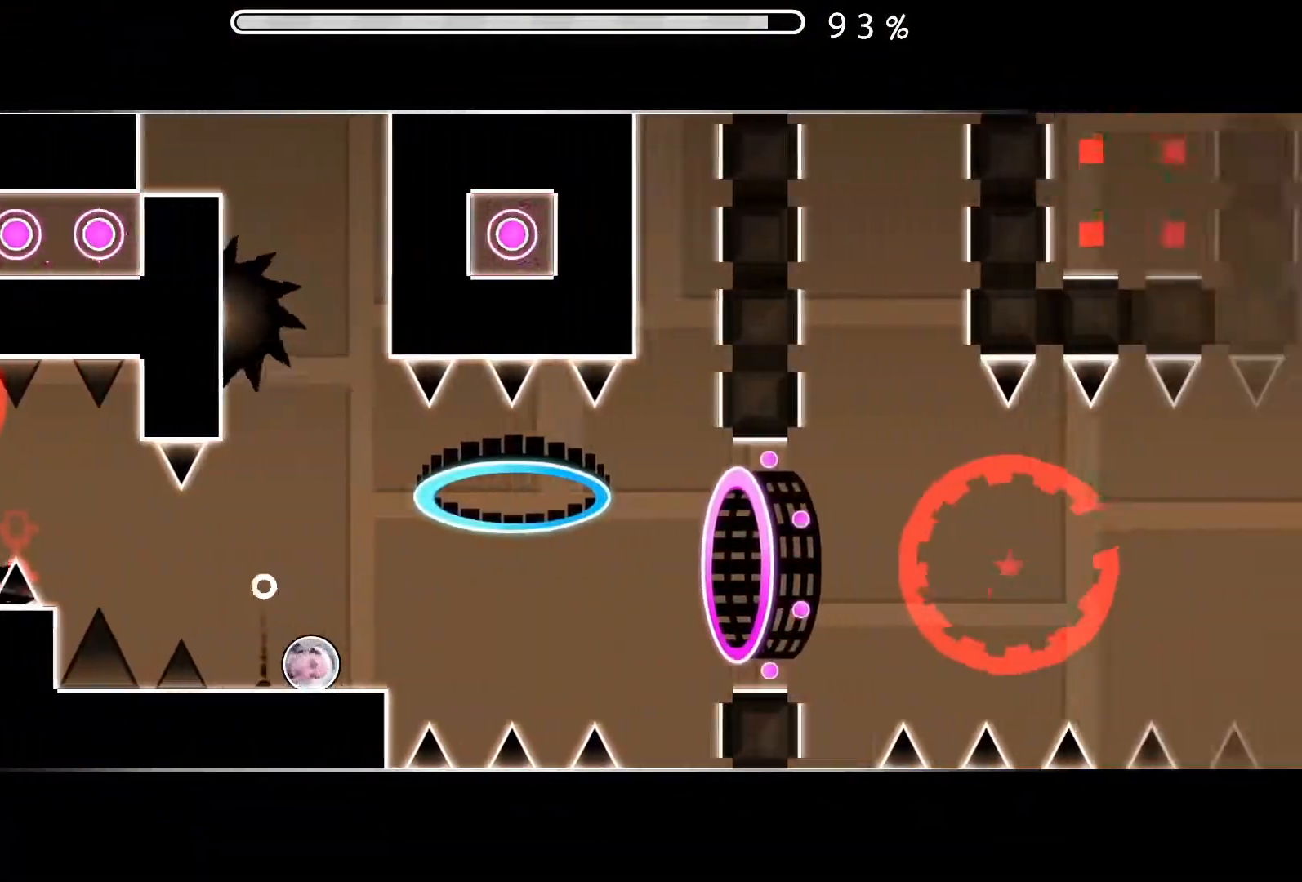
{"buttons": [], "events": [[33, "A", "down"], [150, "A", "up"]]}
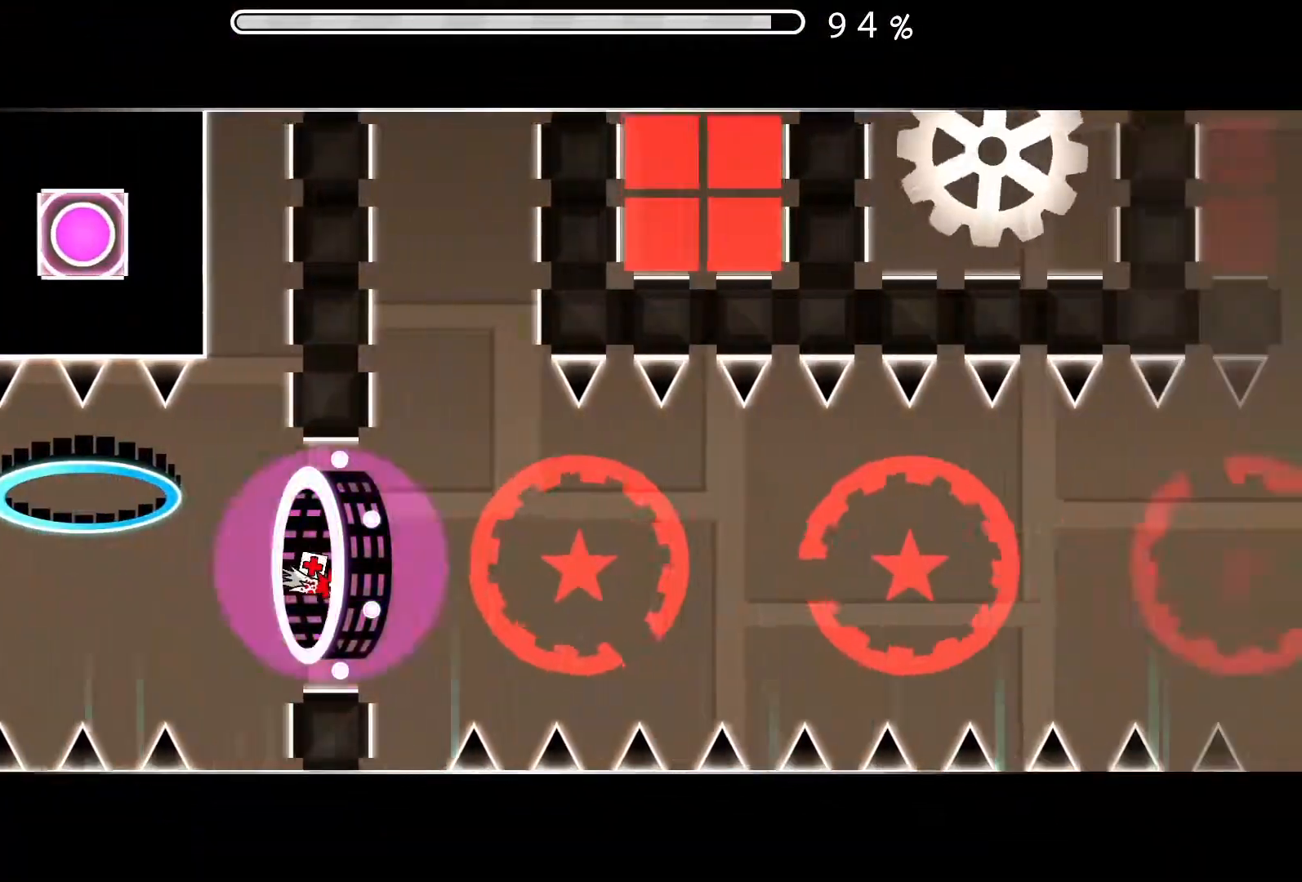
{"buttons": [], "events": [[17, "A", "down"], [167, "A", "up"], [300, "A", "down"], [384, "A", "up"]]}
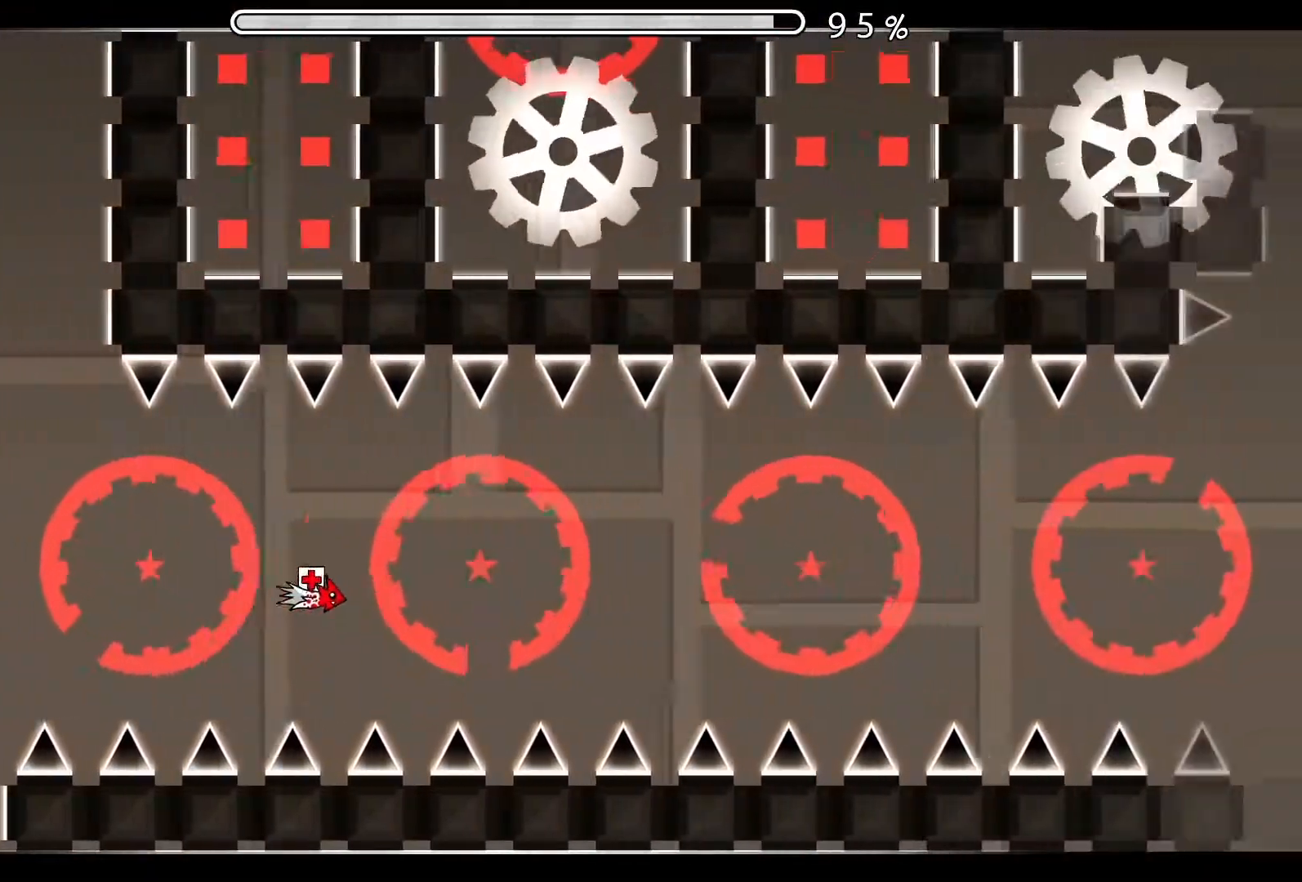
{"buttons": ["A"], "events": [[16, "A", "down"], [116, "A", "up"], [216, "A", "down"], [317, "A", "up"], [467, "A", "down"]]}
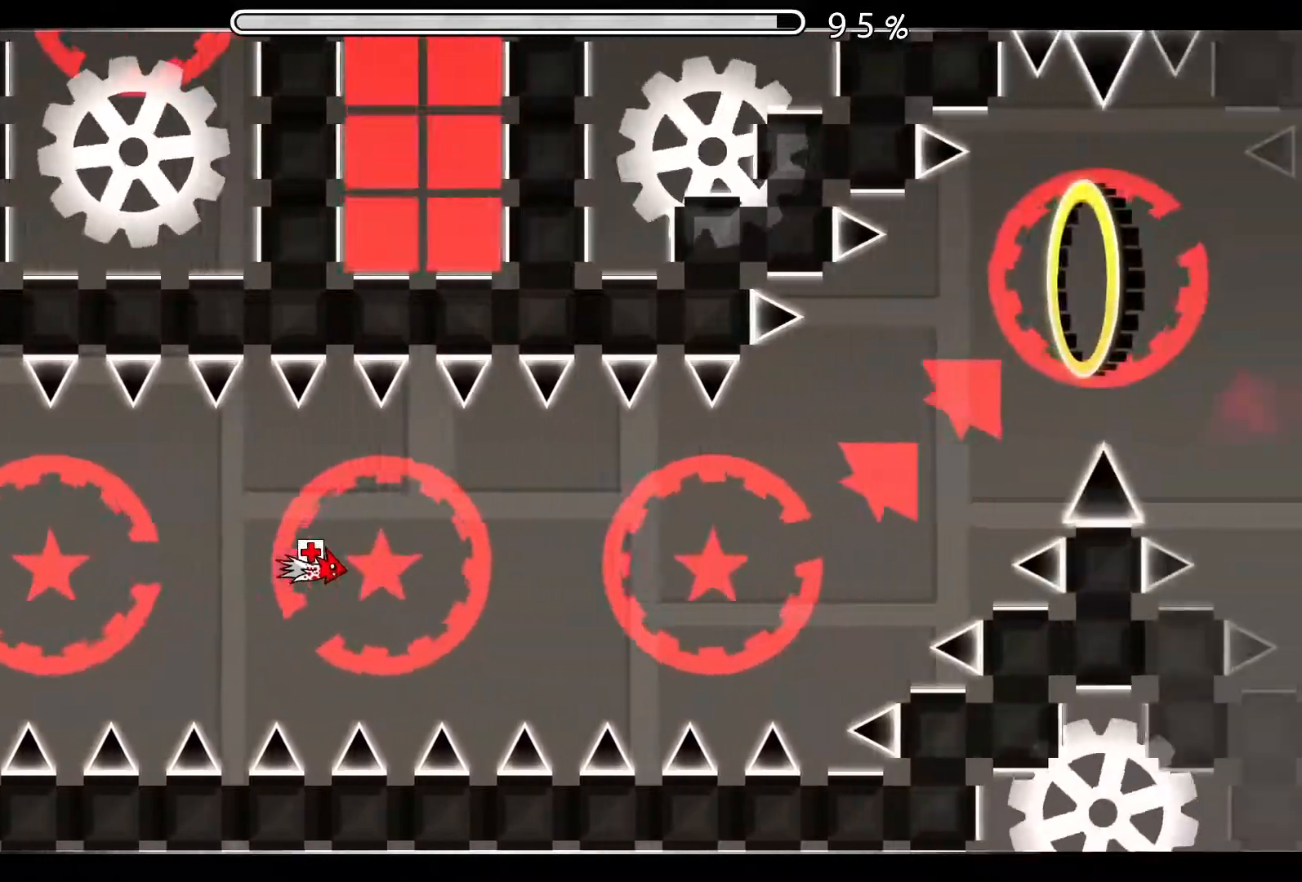
{"buttons": ["A"], "events": [[67, "A", "up"], [167, "A", "down"], [284, "A", "up"], [451, "A", "down"]]}
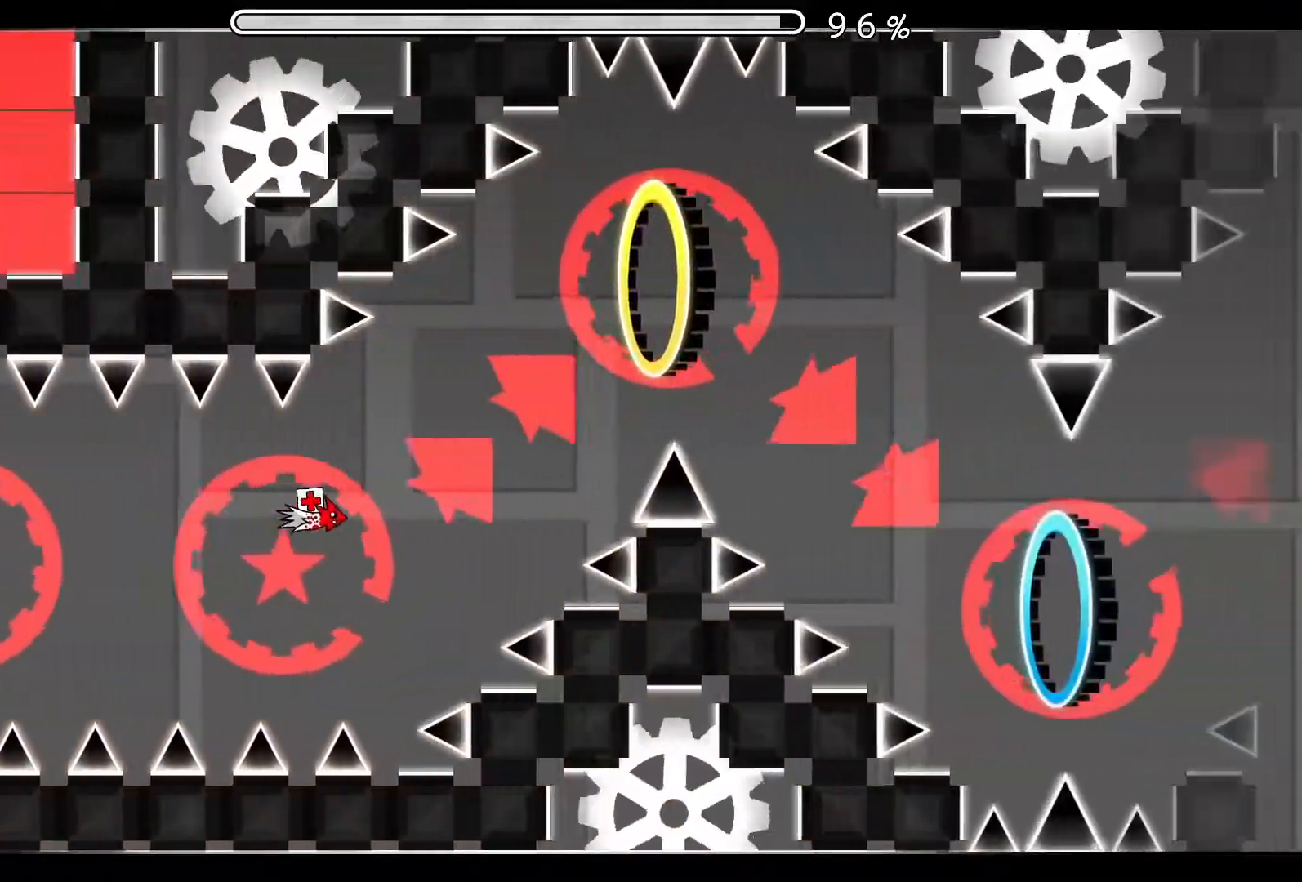
{"buttons": ["A"], "events": [[216, "A", "up"], [350, "A", "down"]]}
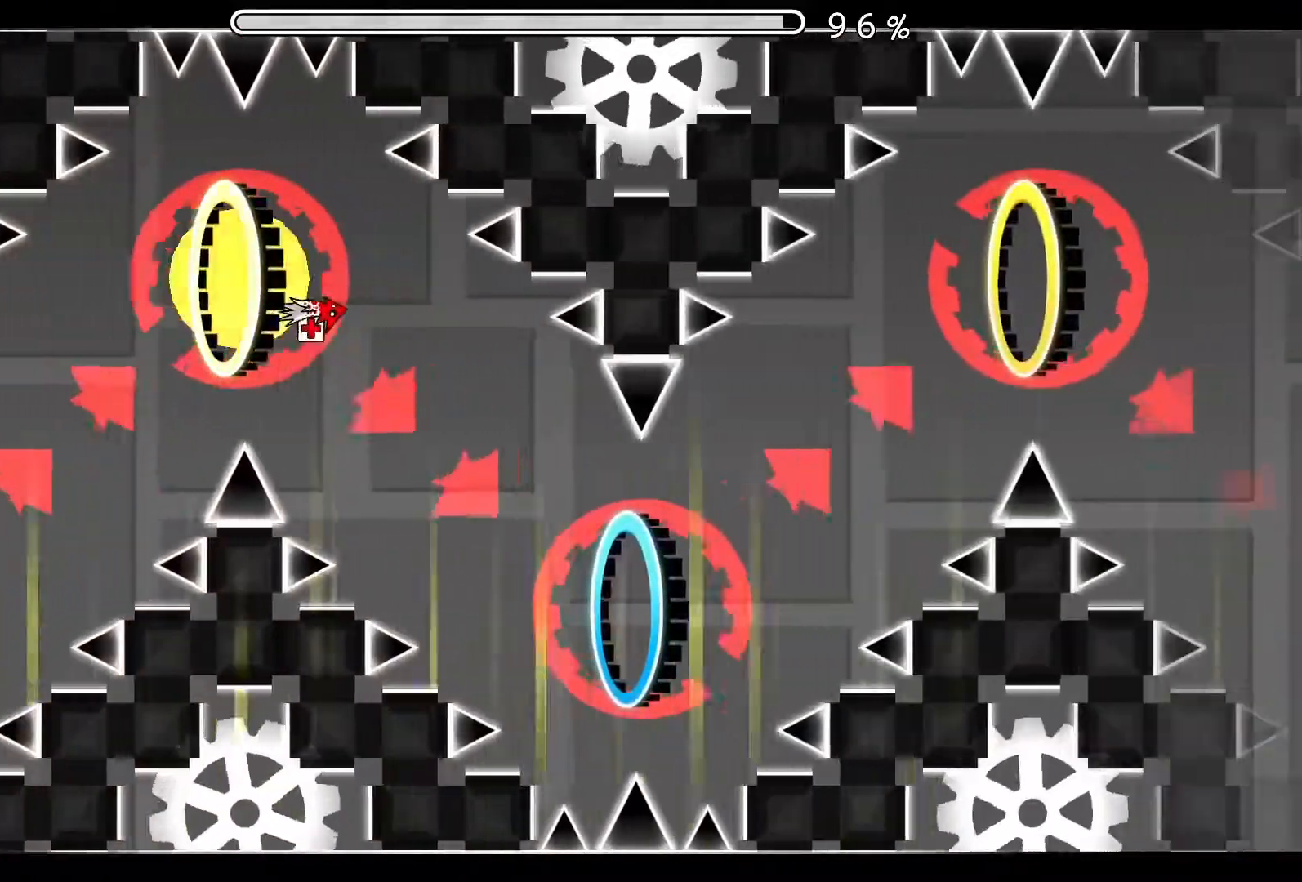
{"buttons": ["A"], "events": [[184, "A", "up"], [350, "A", "down"]]}
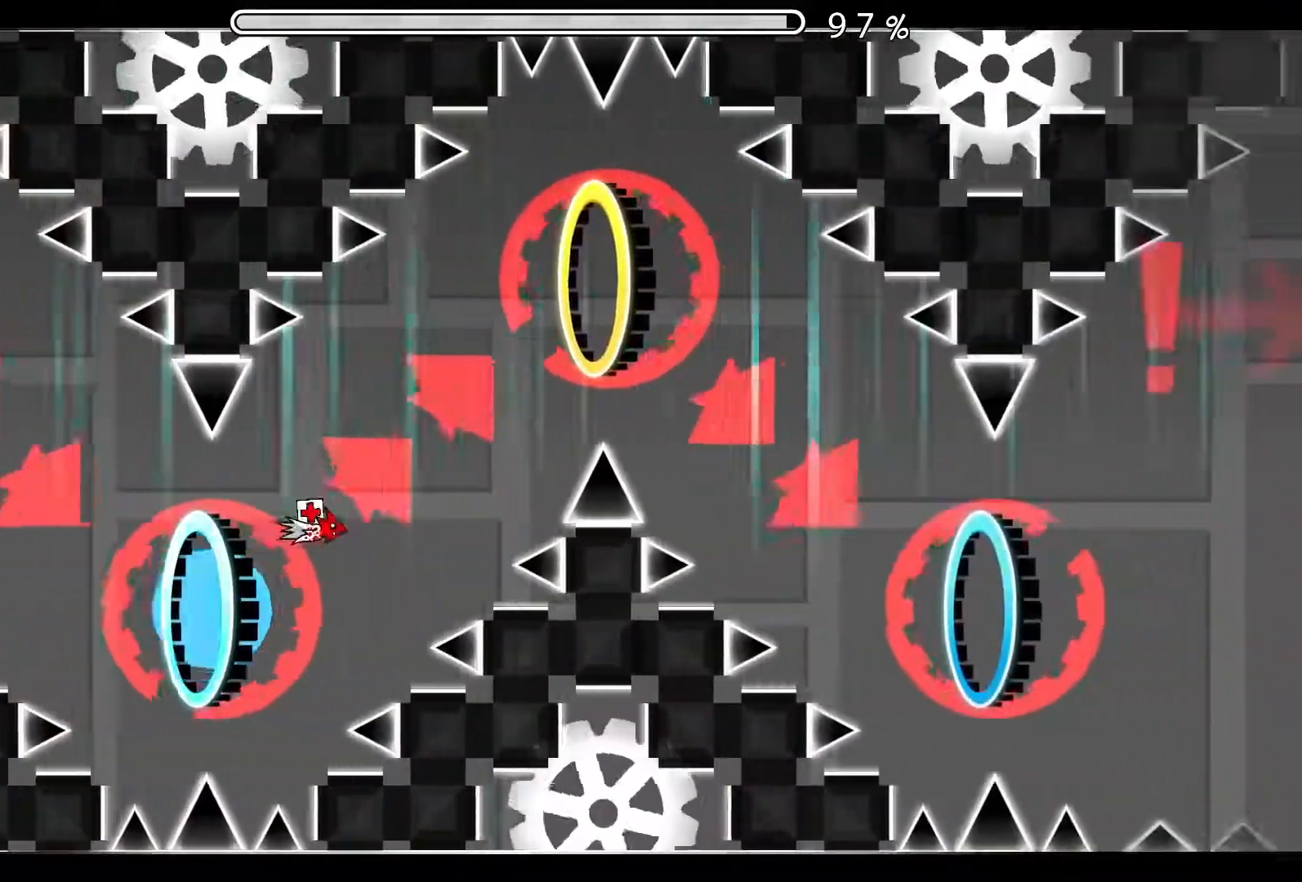
{"buttons": ["A"], "events": [[150, "A", "up"], [317, "A", "down"]]}
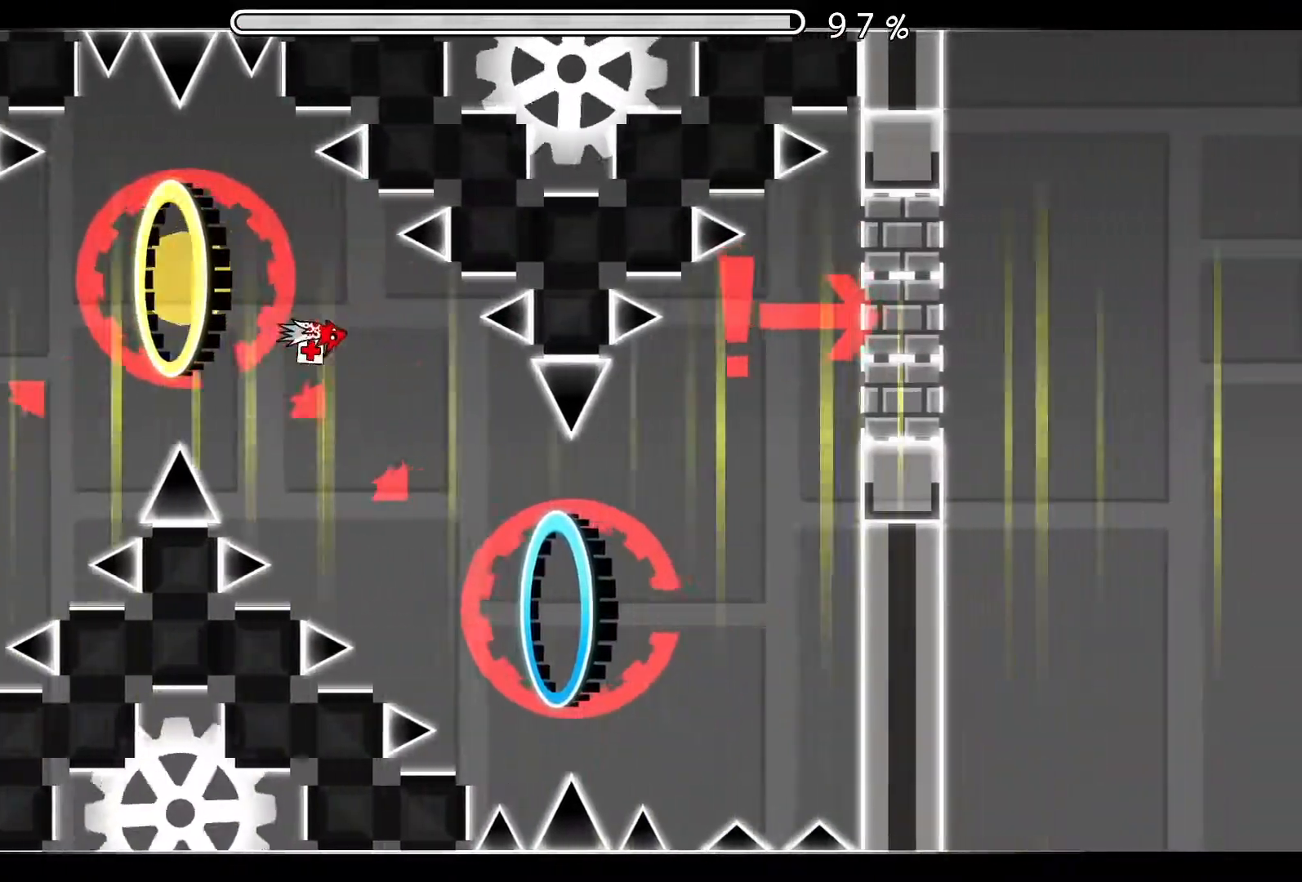
{"buttons": ["A"], "events": [[167, "A", "up"], [250, "A", "down"]]}
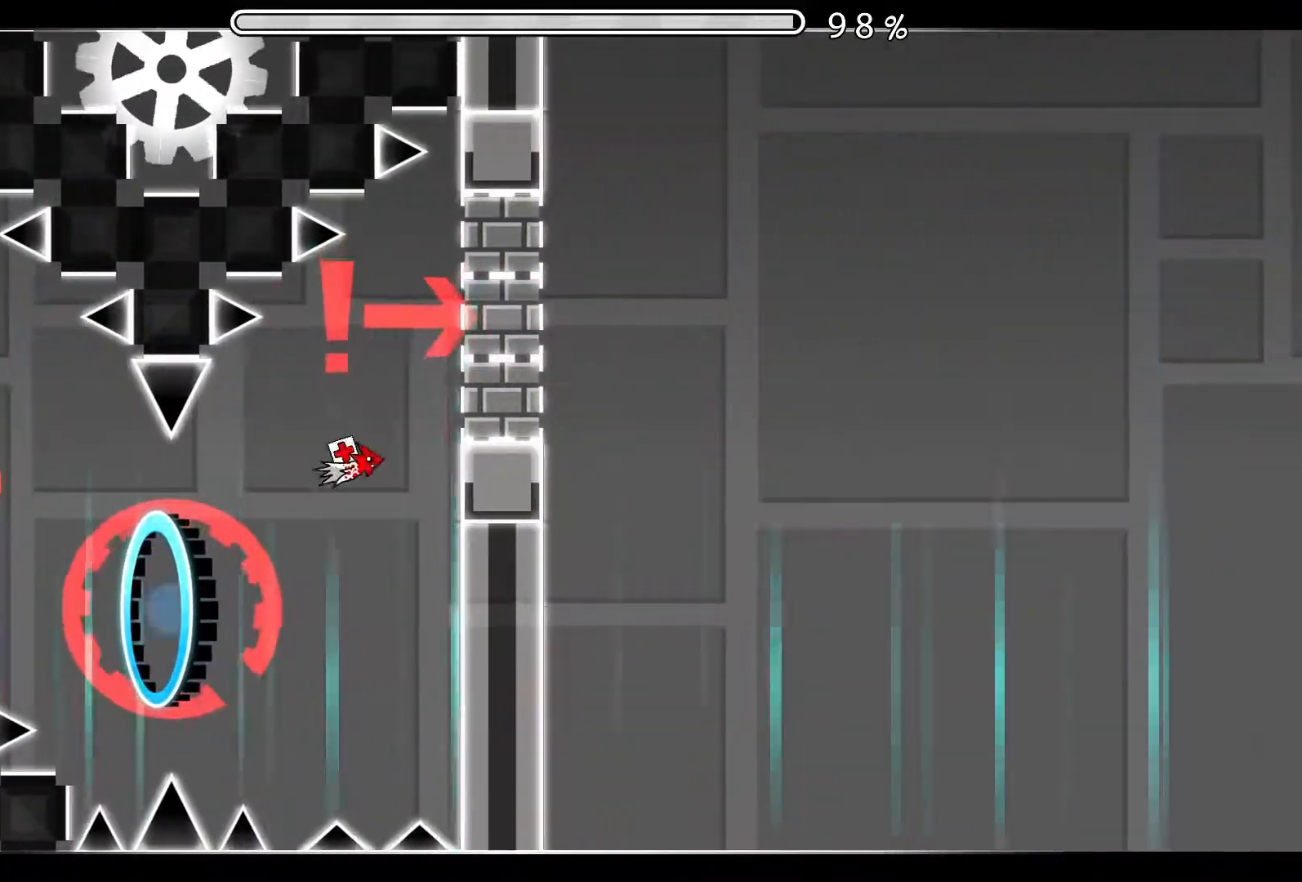
{"buttons": [], "events": [[166, "A", "up"]]}